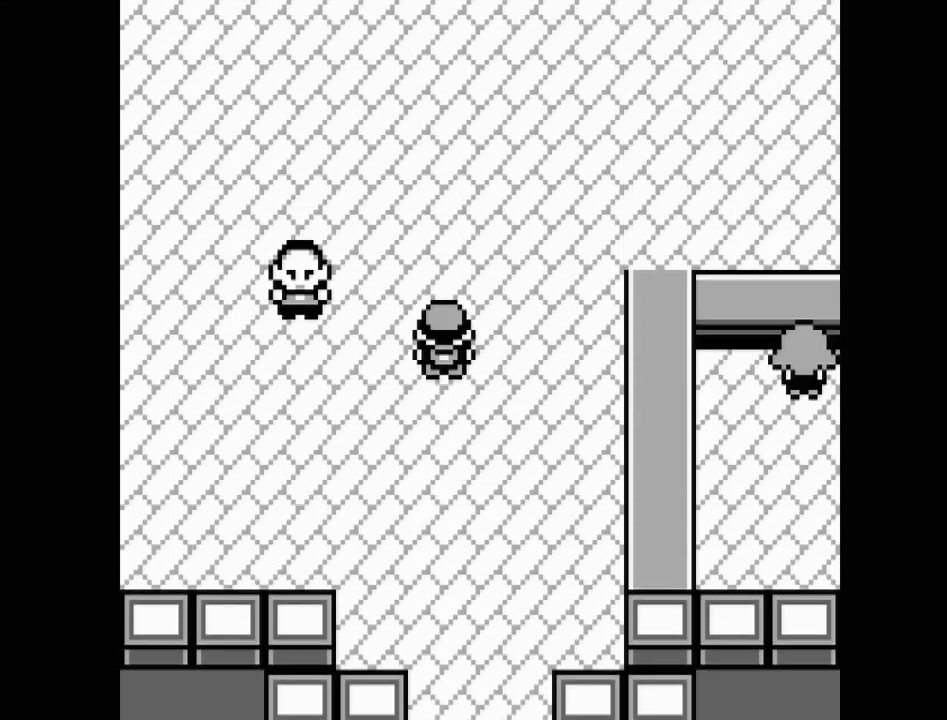
Gameplay with a controller (Nintendo layout); each line is a JSON object with the inputs held at the frame after it. "events" lists button and stick changes between this image and that frame as [ms after this image, input, new state], when the widget could be followed in between. Not read: L3 R3.
{"buttons": [], "events": [[217, "DPAD_LEFT", "down"], [383, "DPAD_LEFT", "up"]]}
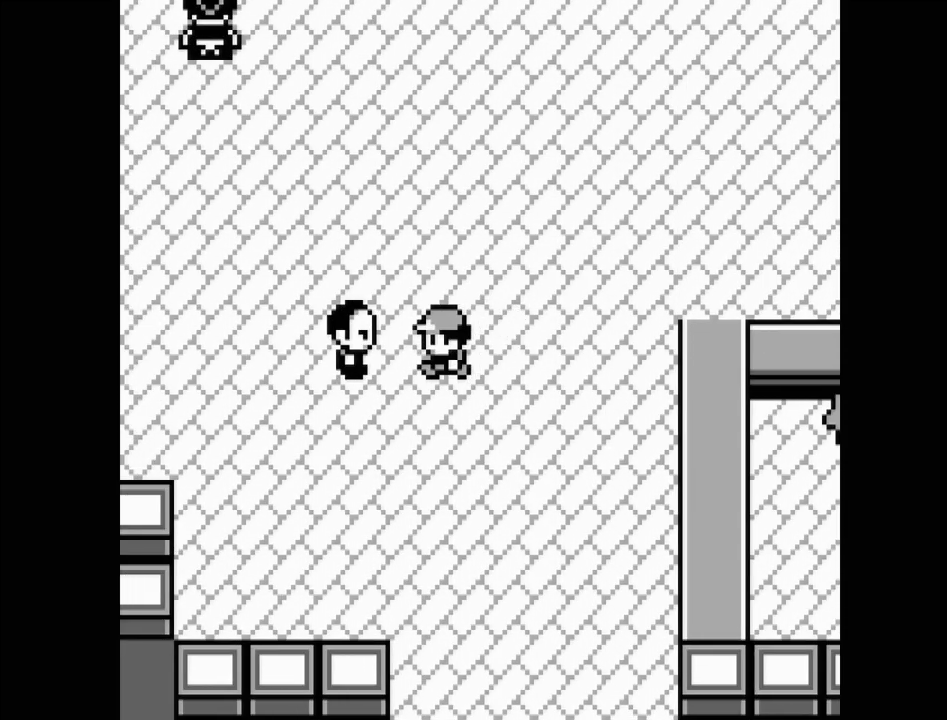
{"buttons": [], "events": []}
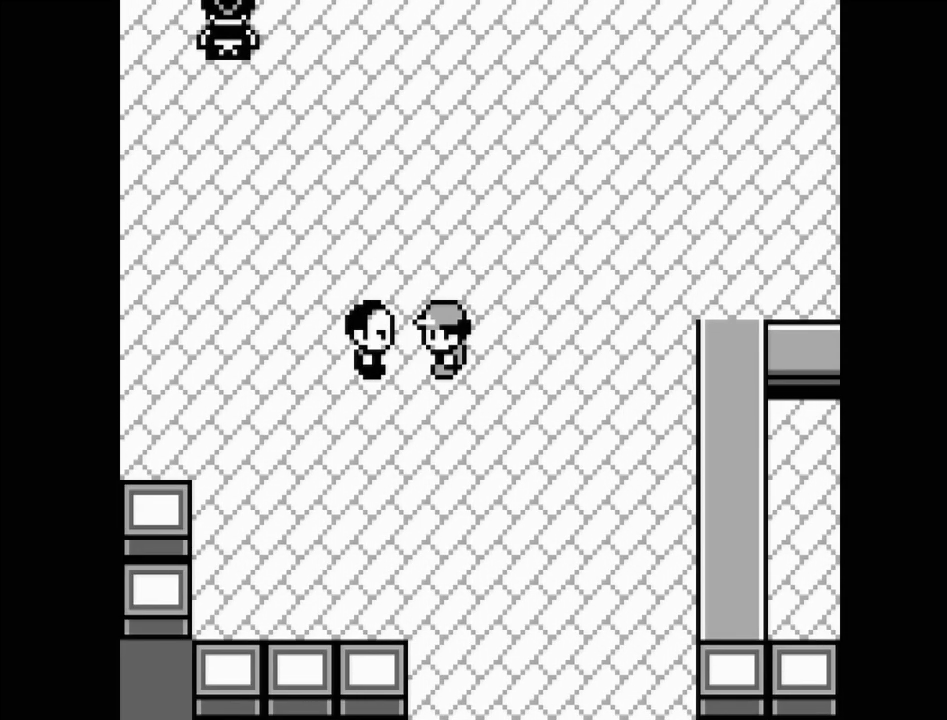
{"buttons": [], "events": []}
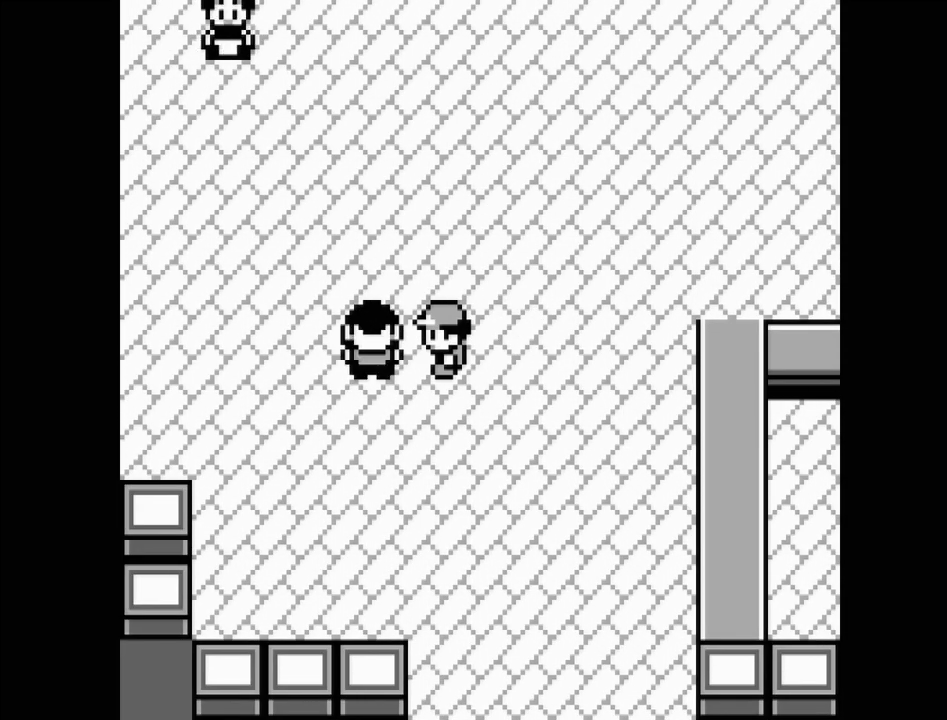
{"buttons": ["A"], "events": [[467, "A", "down"]]}
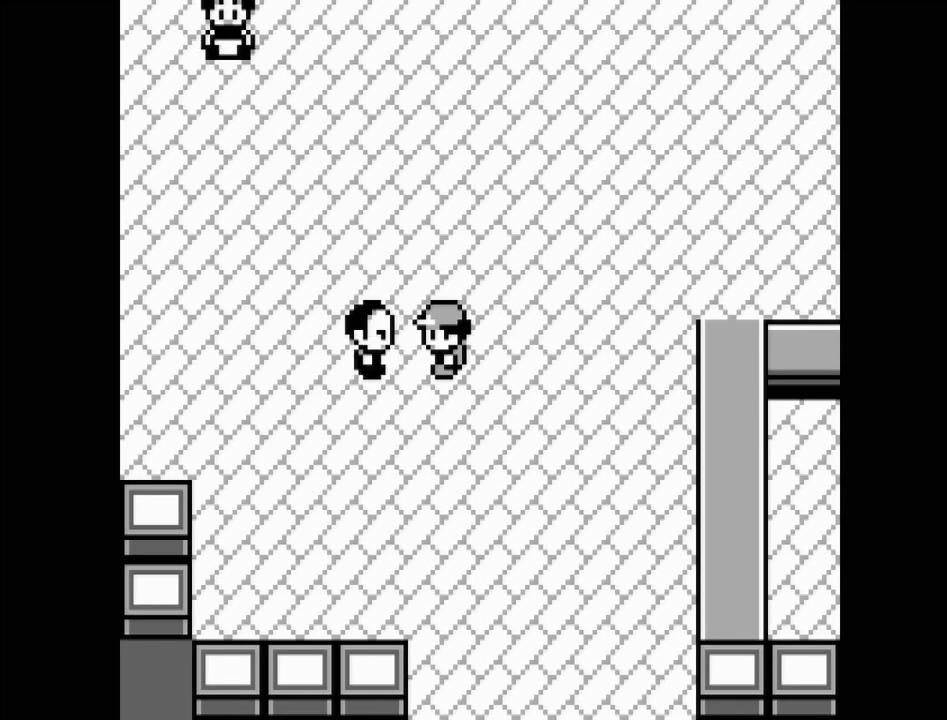
{"buttons": [], "events": [[117, "A", "up"]]}
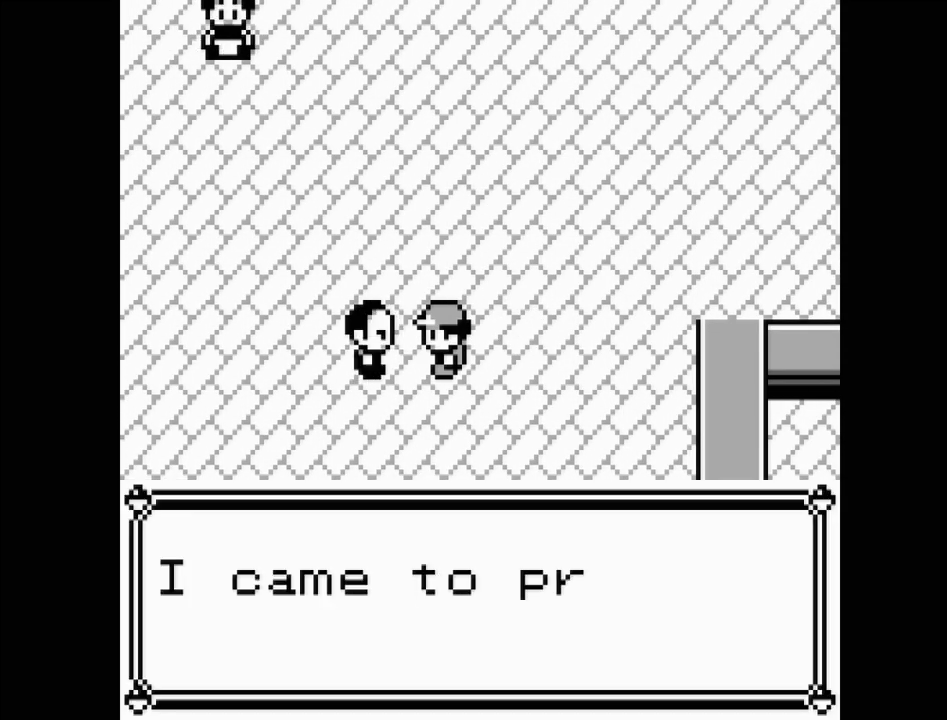
{"buttons": [], "events": []}
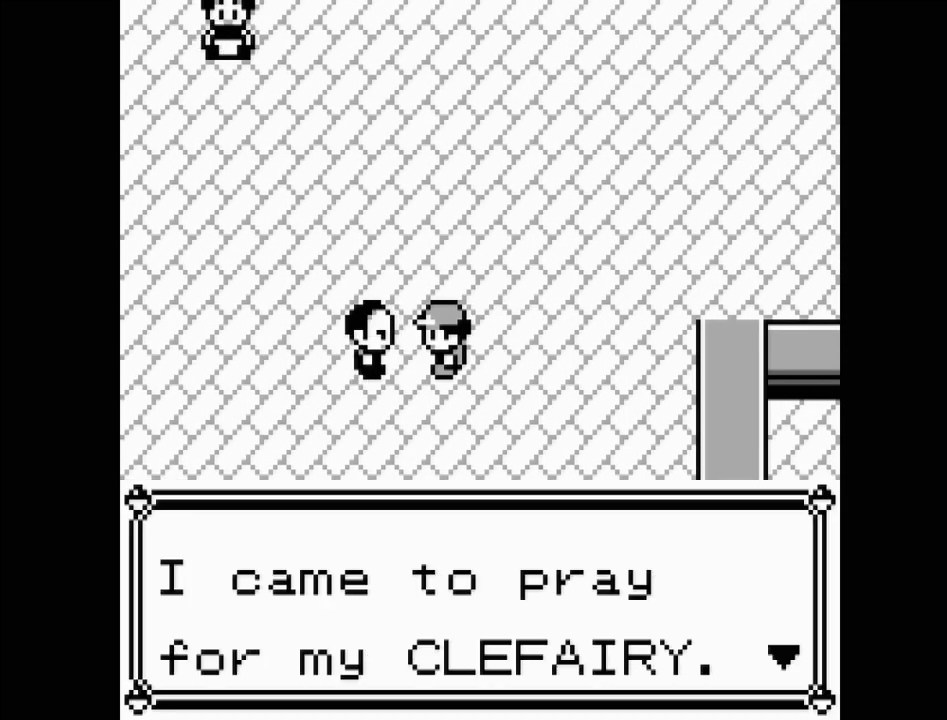
{"buttons": [], "events": []}
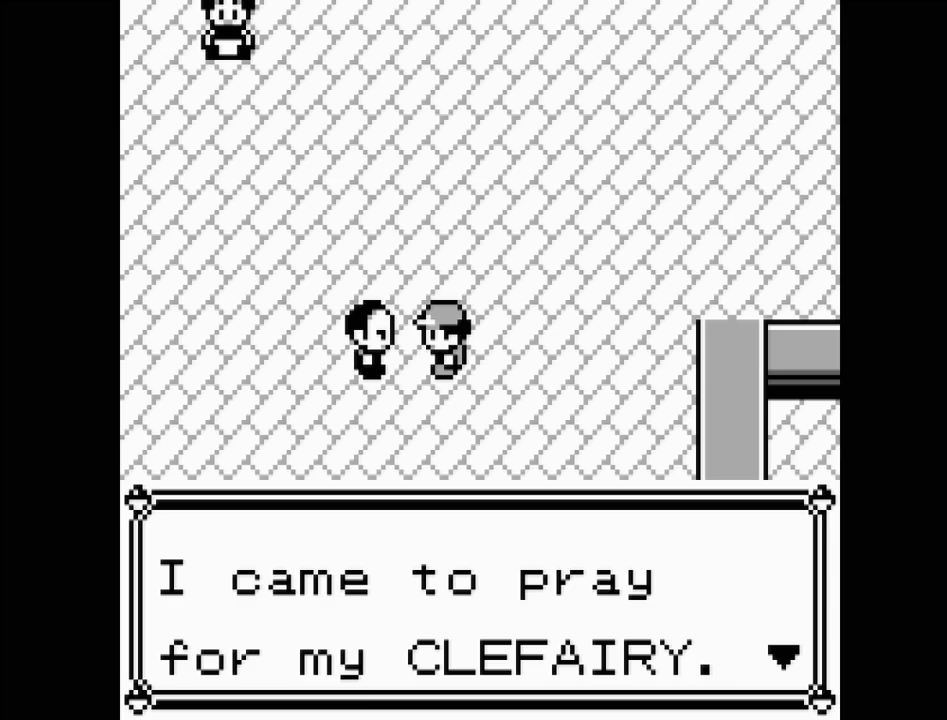
{"buttons": ["A"], "events": [[483, "A", "down"]]}
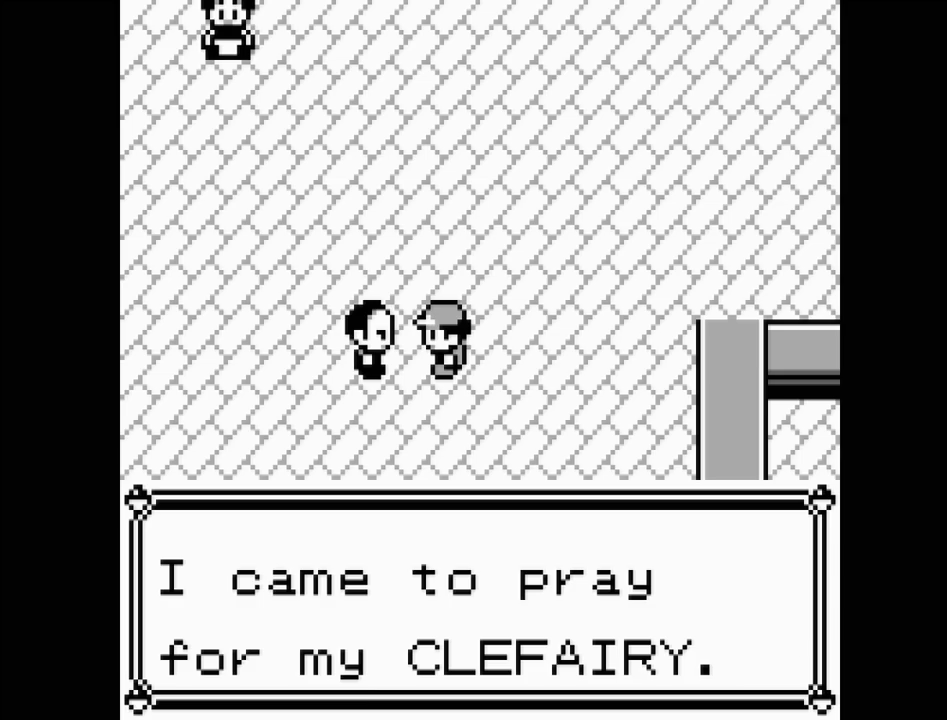
{"buttons": [], "events": [[167, "A", "up"]]}
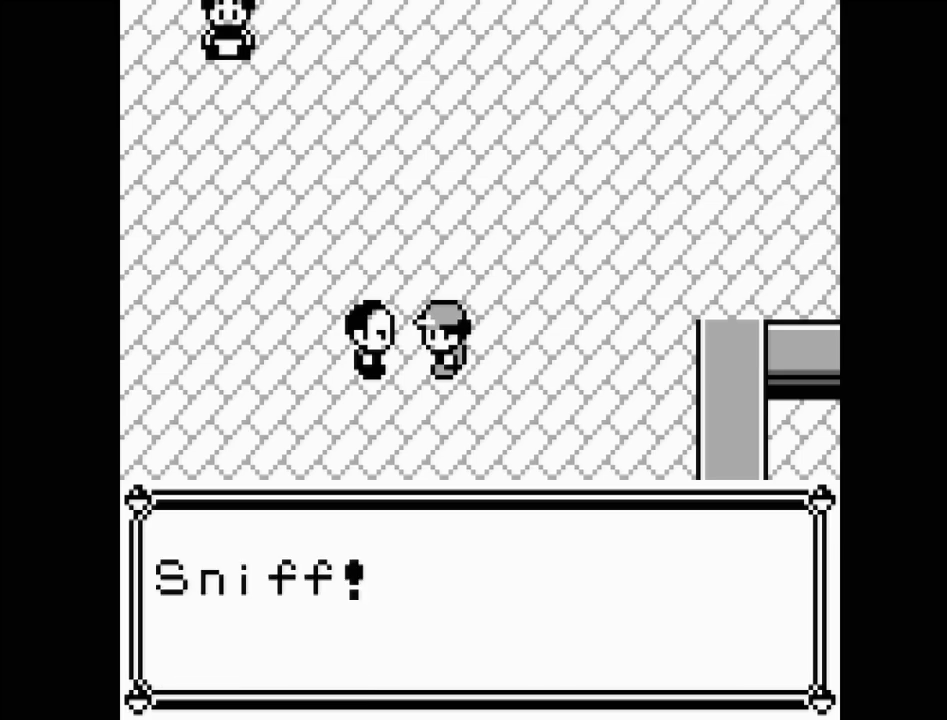
{"buttons": [], "events": []}
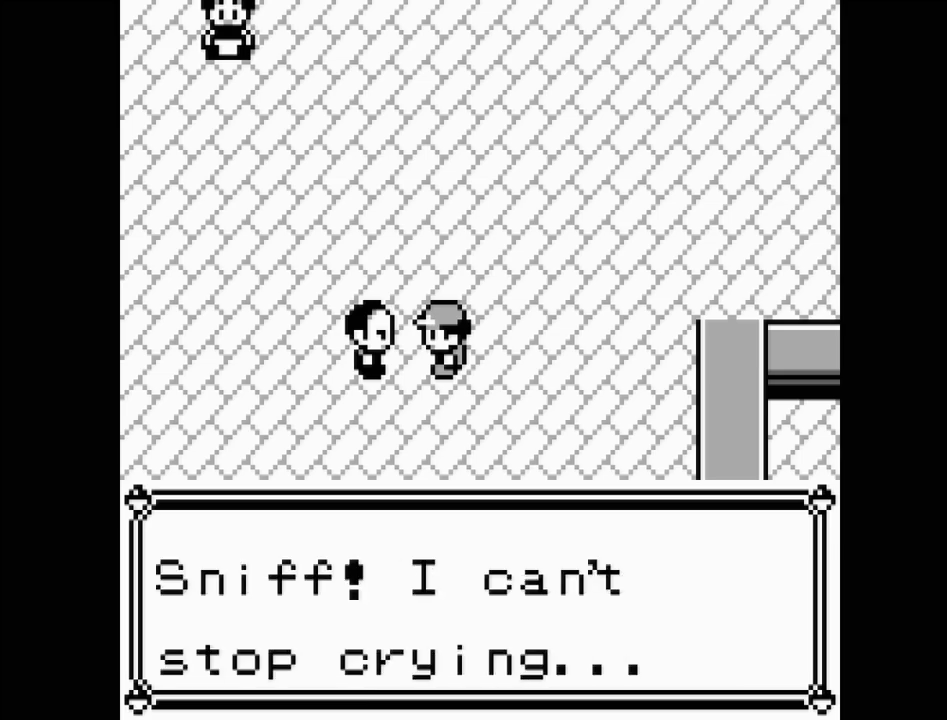
{"buttons": [], "events": []}
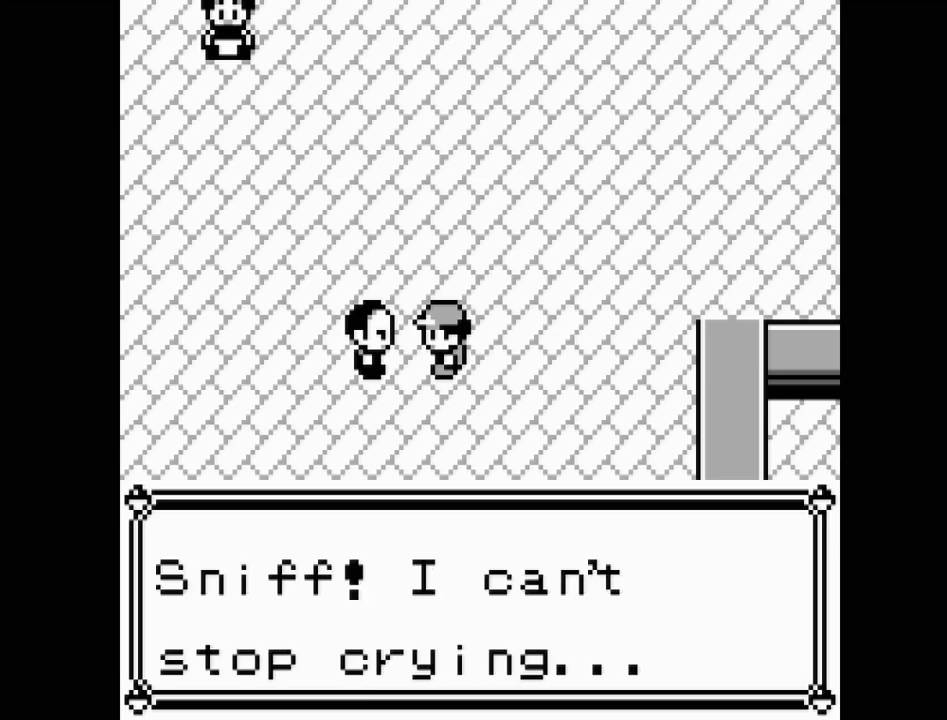
{"buttons": [], "events": []}
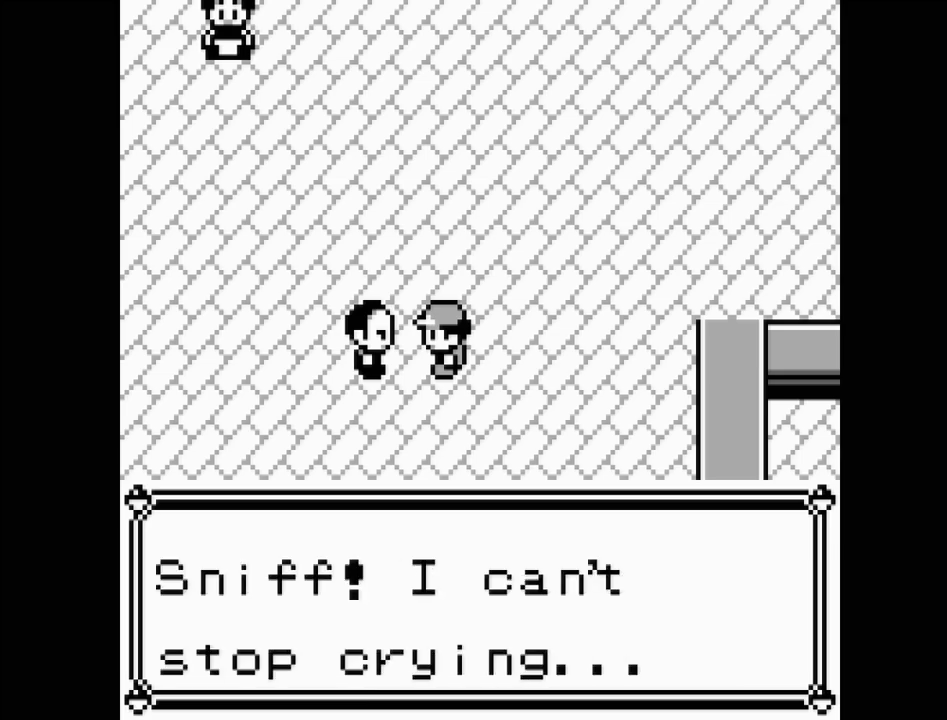
{"buttons": ["A"], "events": [[400, "A", "down"]]}
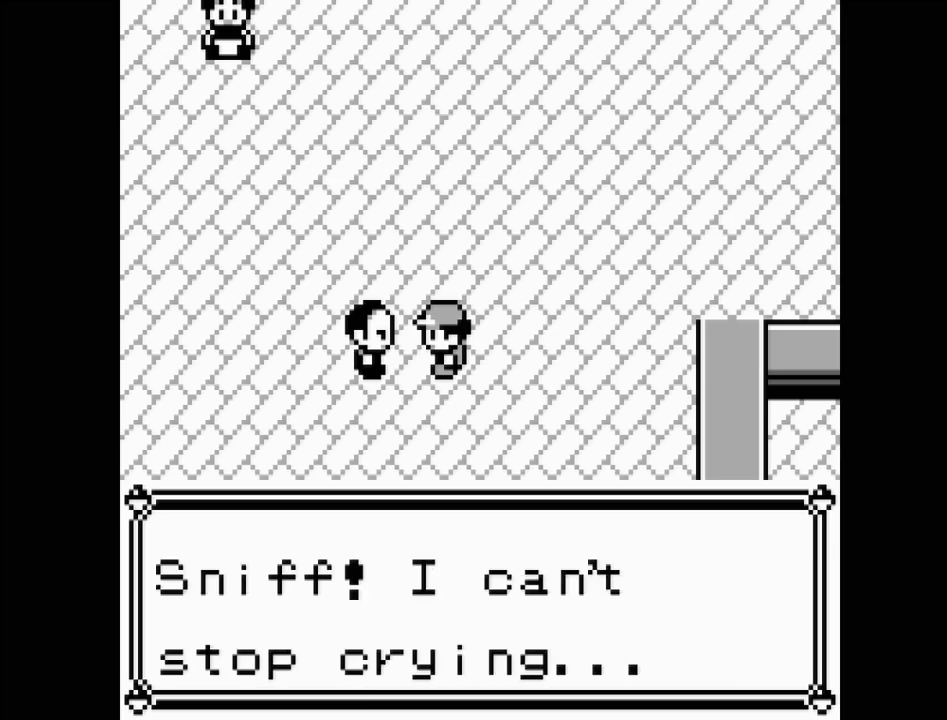
{"buttons": ["DPAD_UP"], "events": [[83, "A", "up"], [417, "DPAD_UP", "down"]]}
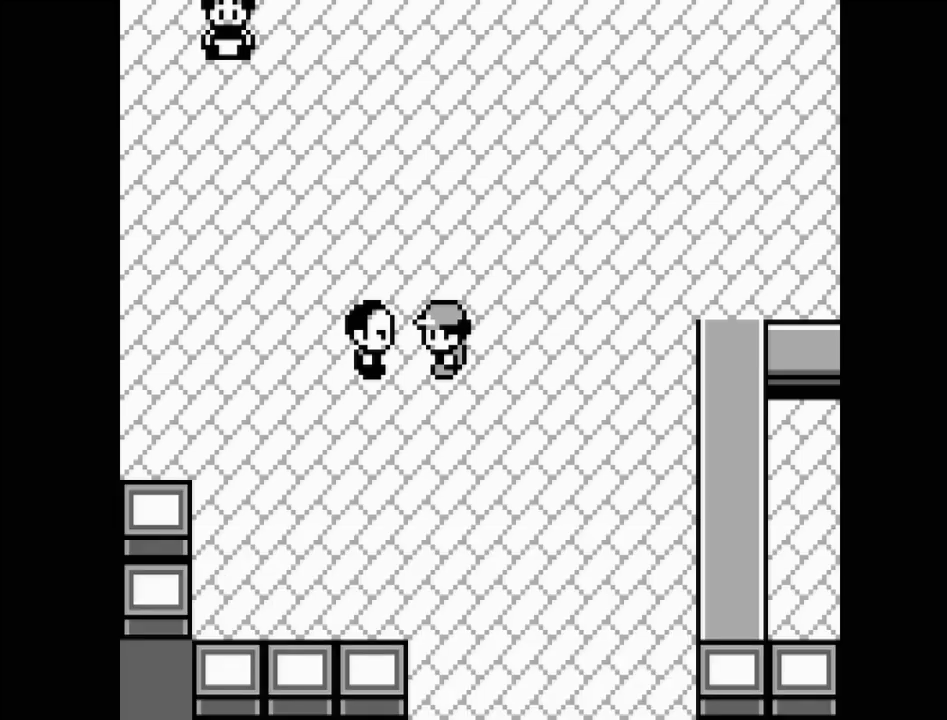
{"buttons": [], "events": [[317, "DPAD_UP", "up"]]}
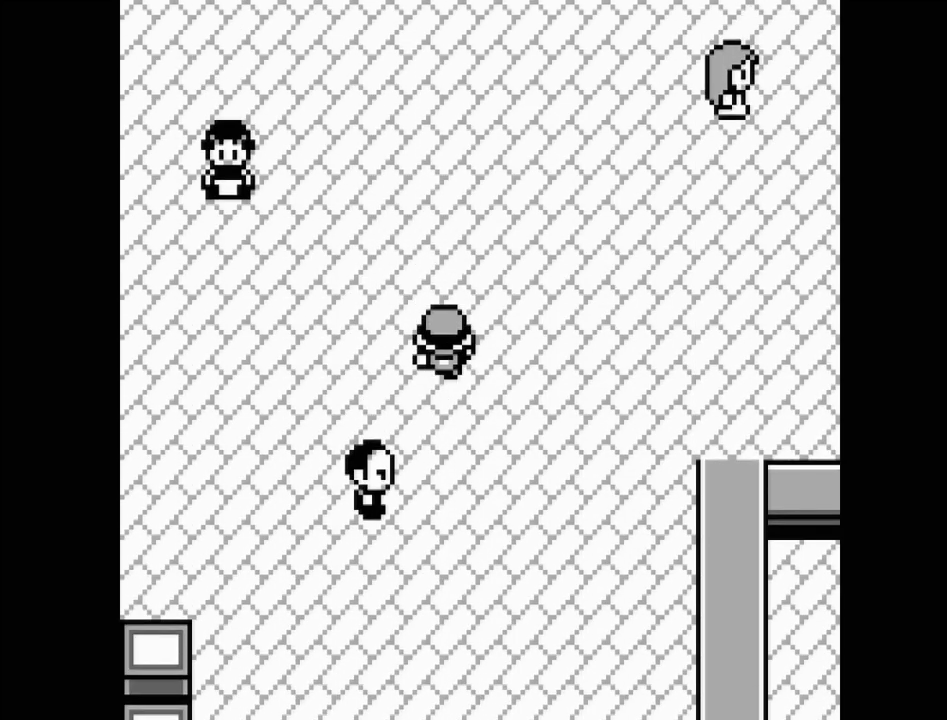
{"buttons": ["DPAD_LEFT"], "events": [[17, "DPAD_LEFT", "down"]]}
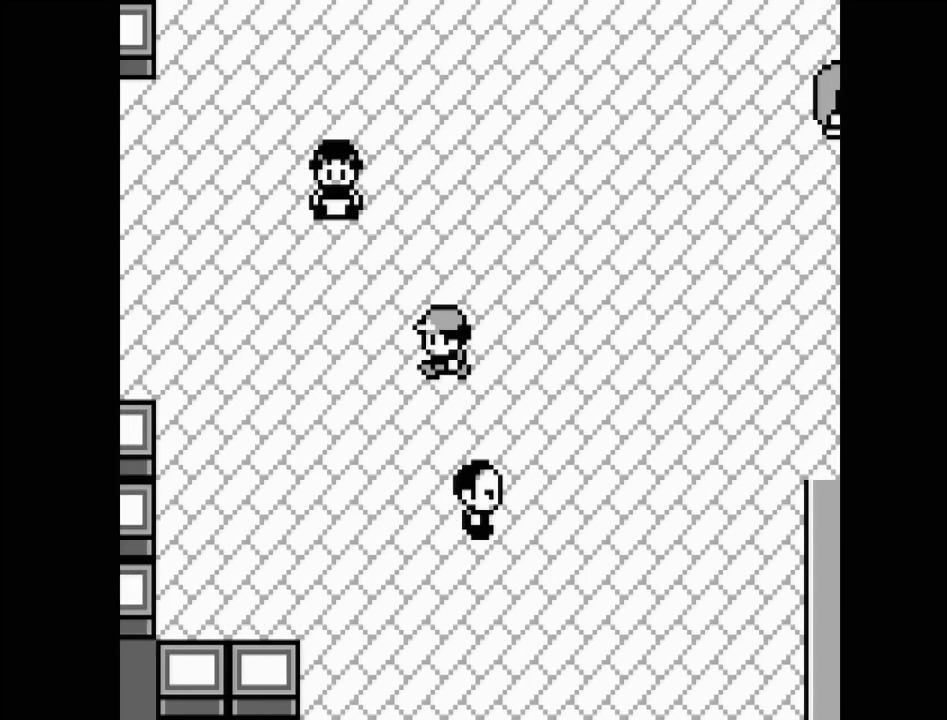
{"buttons": ["DPAD_UP"], "events": [[167, "DPAD_LEFT", "up"], [333, "DPAD_UP", "down"]]}
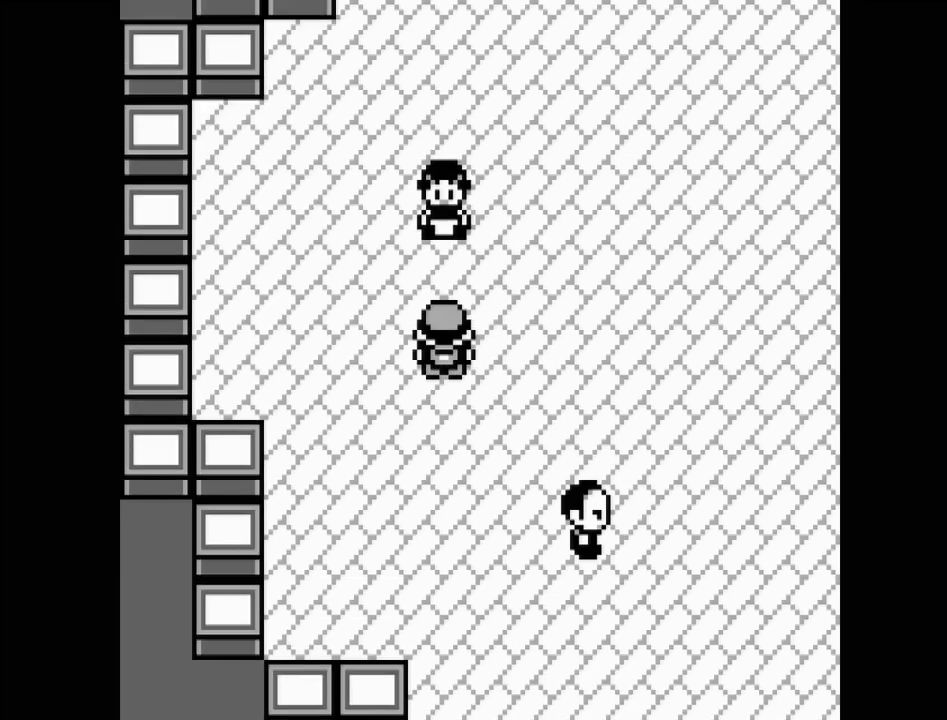
{"buttons": [], "events": [[17, "DPAD_UP", "up"], [233, "A", "down"], [400, "A", "up"]]}
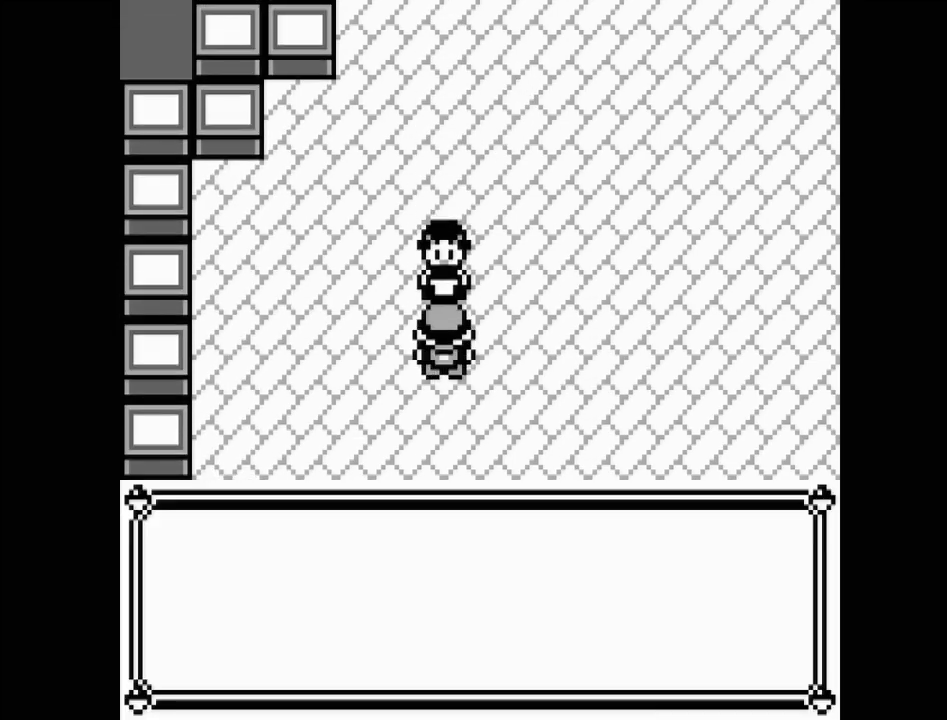
{"buttons": [], "events": []}
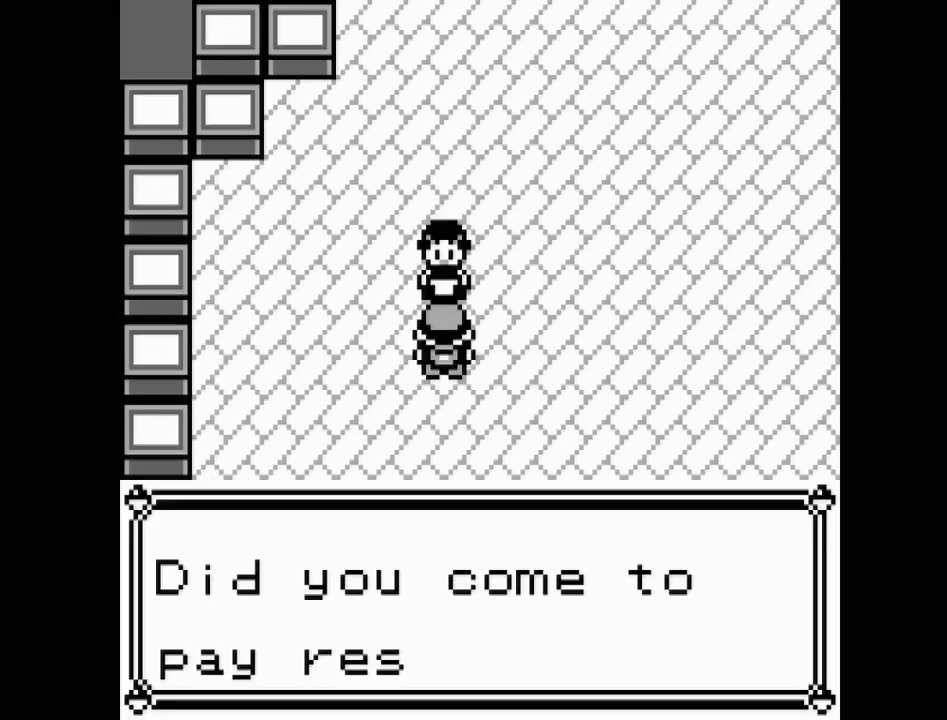
{"buttons": ["A"], "events": [[500, "A", "down"]]}
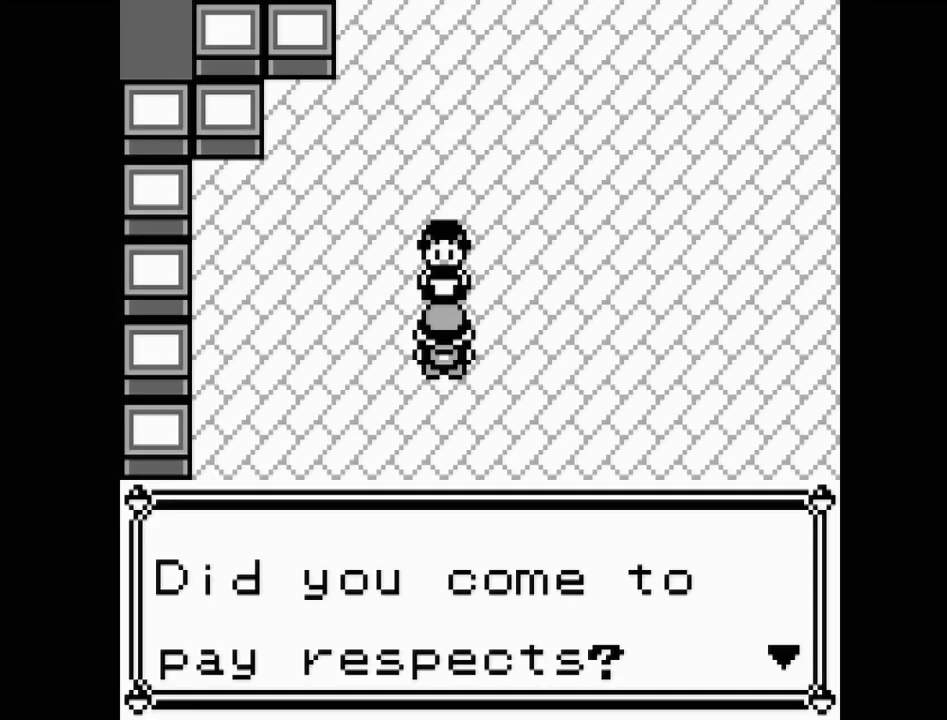
{"buttons": [], "events": [[133, "A", "up"]]}
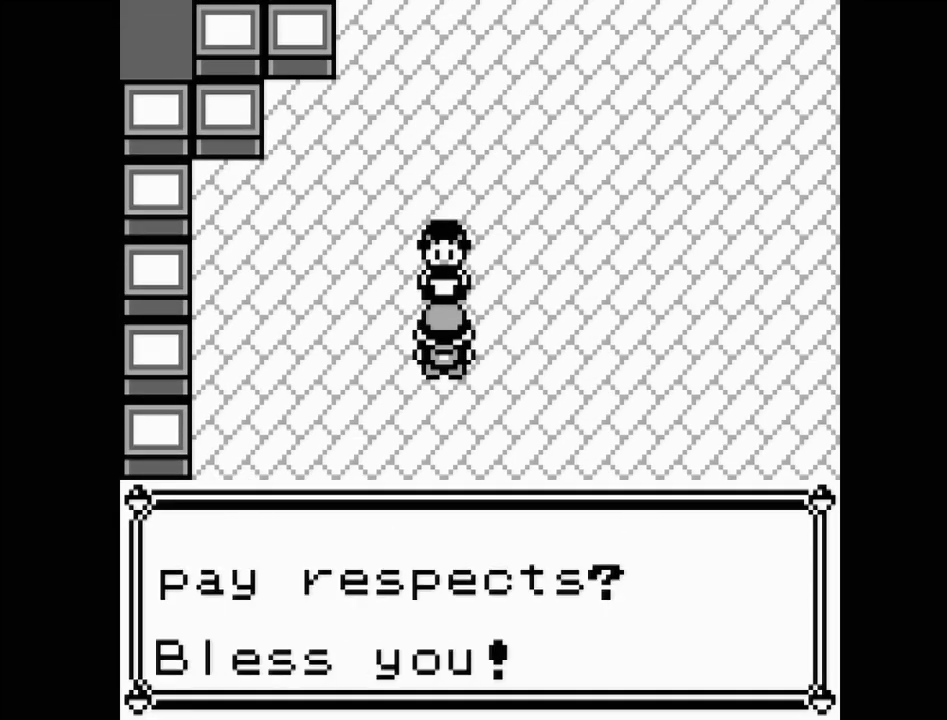
{"buttons": [], "events": []}
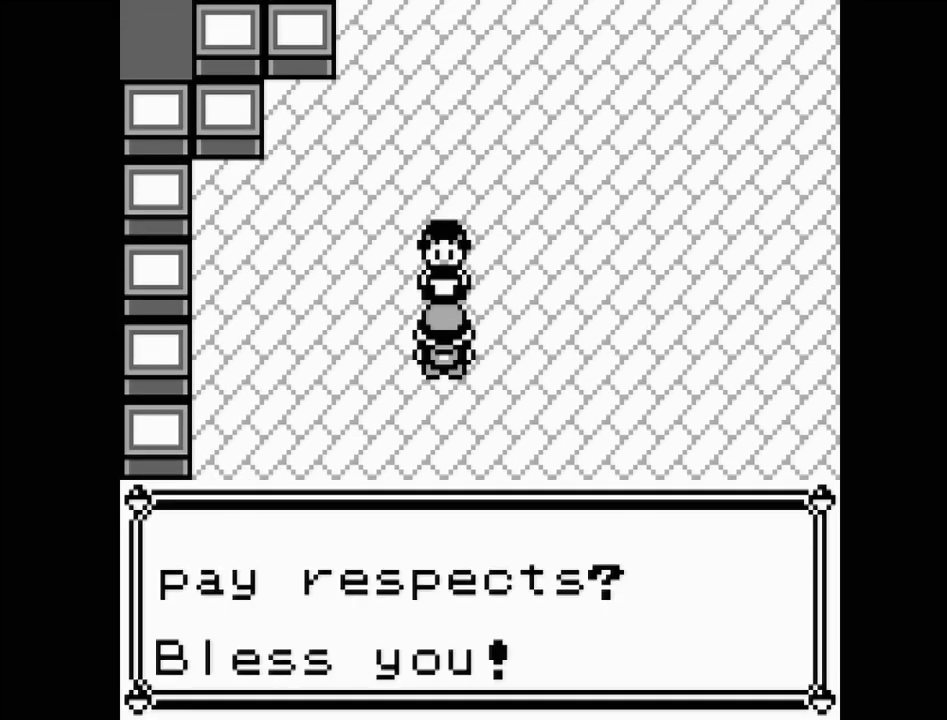
{"buttons": [], "events": []}
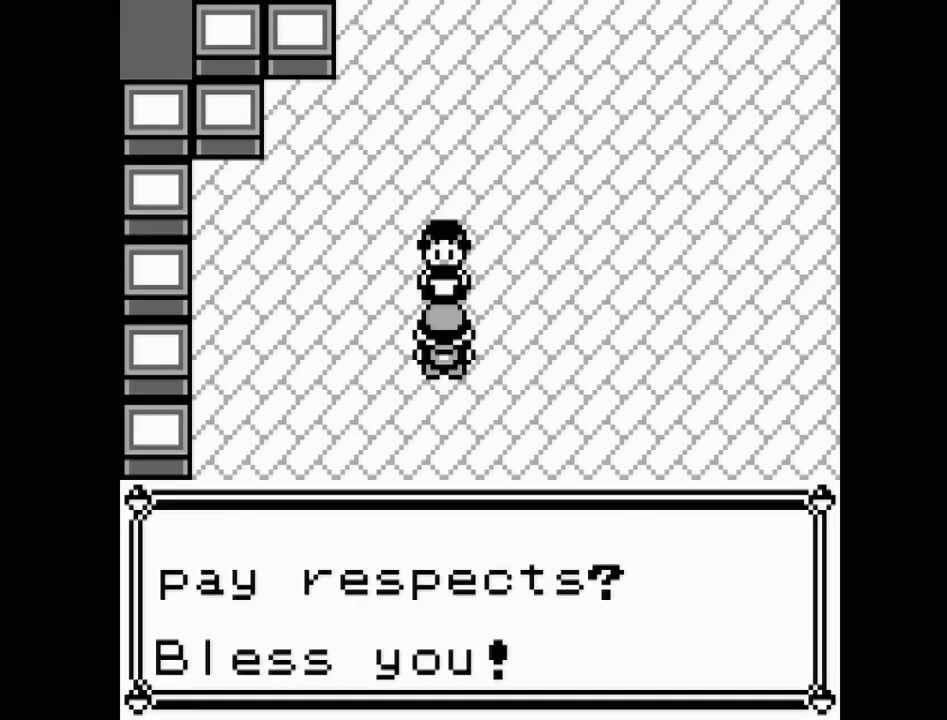
{"buttons": ["DPAD_RIGHT"], "events": [[17, "A", "down"], [183, "DPAD_RIGHT", "down"], [233, "A", "up"]]}
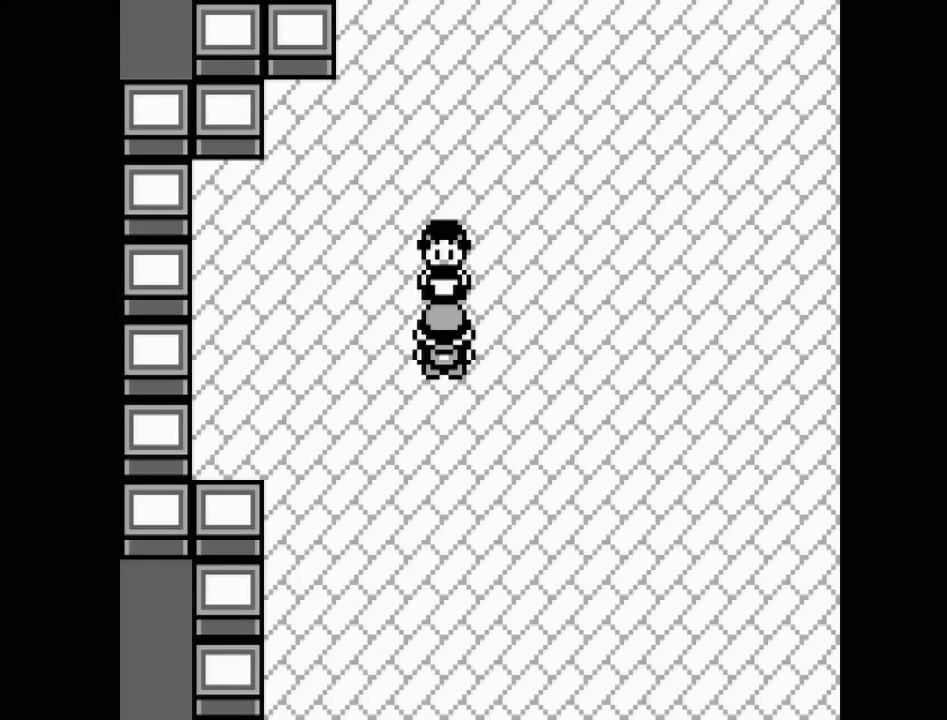
{"buttons": ["DPAD_RIGHT"], "events": []}
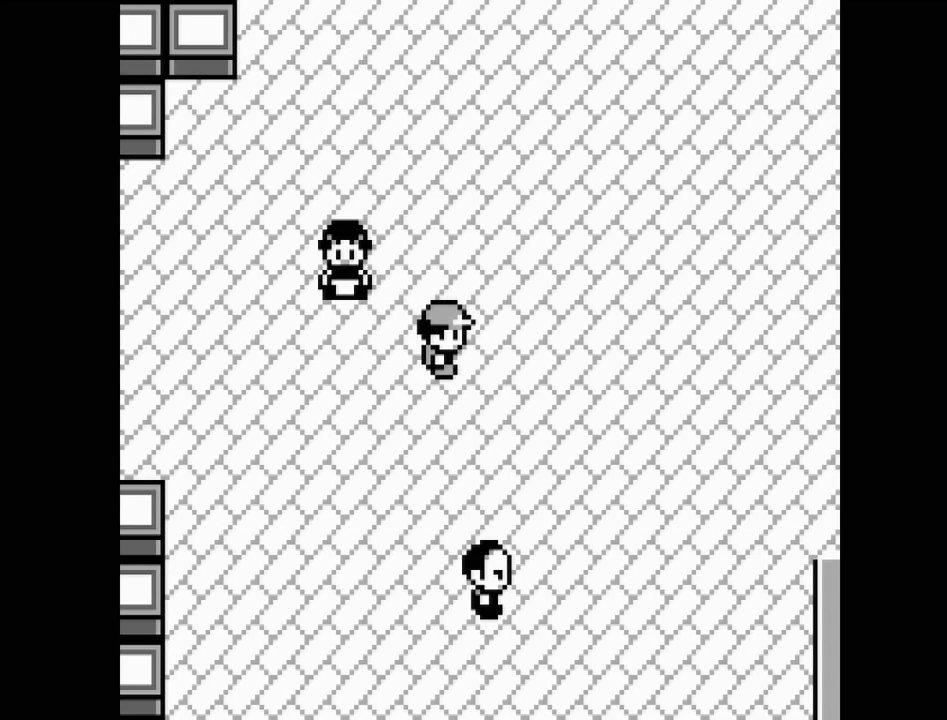
{"buttons": ["DPAD_RIGHT"], "events": []}
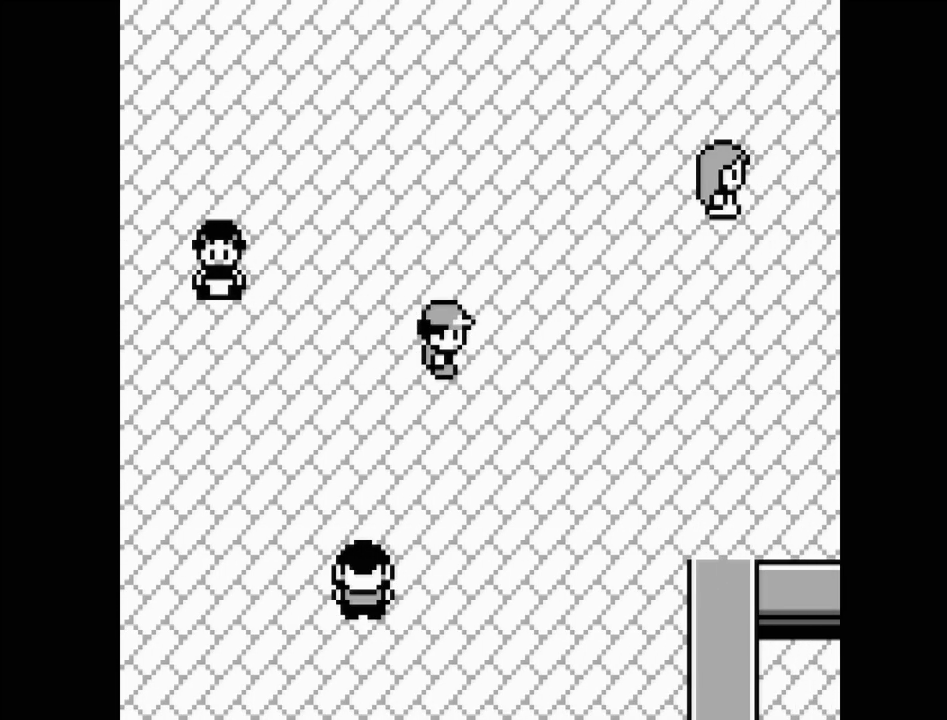
{"buttons": ["DPAD_RIGHT"], "events": []}